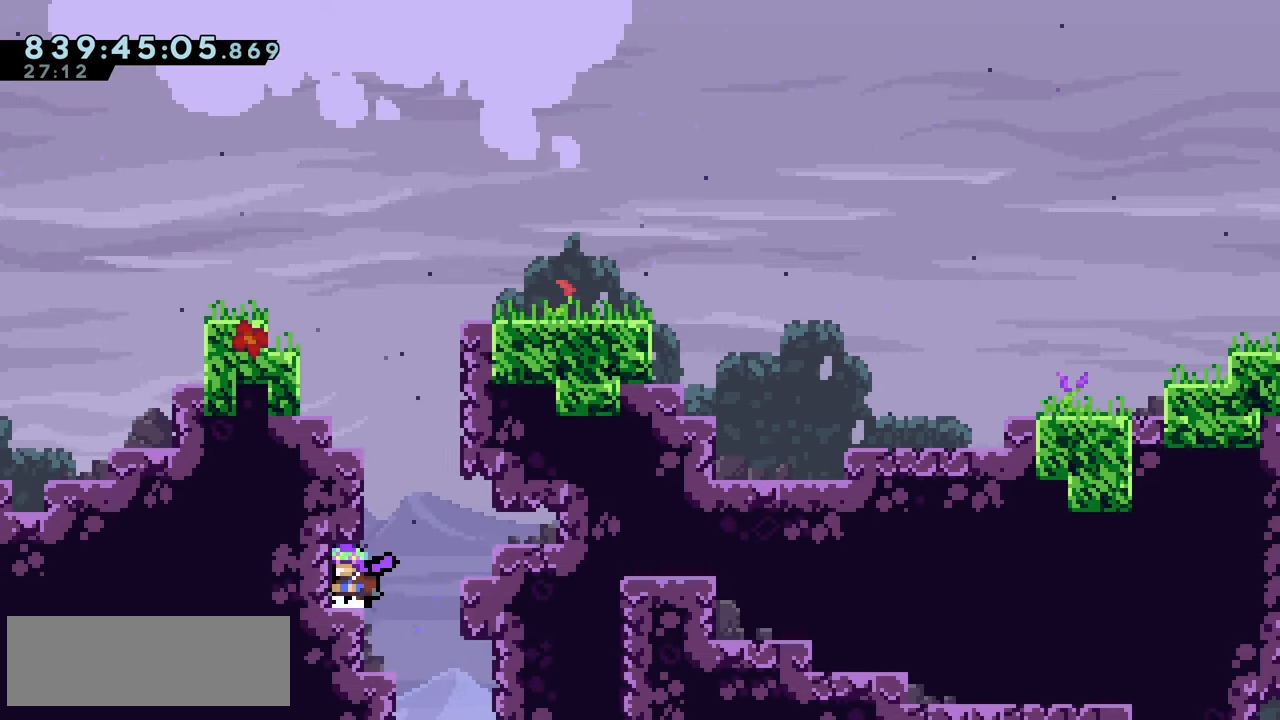
Gameplay with keyboard; each line is a JSON object with the keys held at the frame after it. "events" lists presses ("down") and releases ("up") of "climb", "climb2", "dash", "demo", "down", "grab", "jump", "jump2", "left", "pause", "right" and "up" between this image and that frame as [ms after this image, input, new state], when the widget could be followed in between. No other keys are recorded. Mouse input is not recorded. Key names are as the overlay labels them; some are game actions (e.g. jump) rather than physical keys.
{"keys": ["jump2", "right", "up"], "events": [[33, "right", "down"], [83, "jump2", "down"], [216, "right", "up"], [233, "up", "down"], [266, "dash", "down"], [416, "dash", "up"], [466, "right", "down"]]}
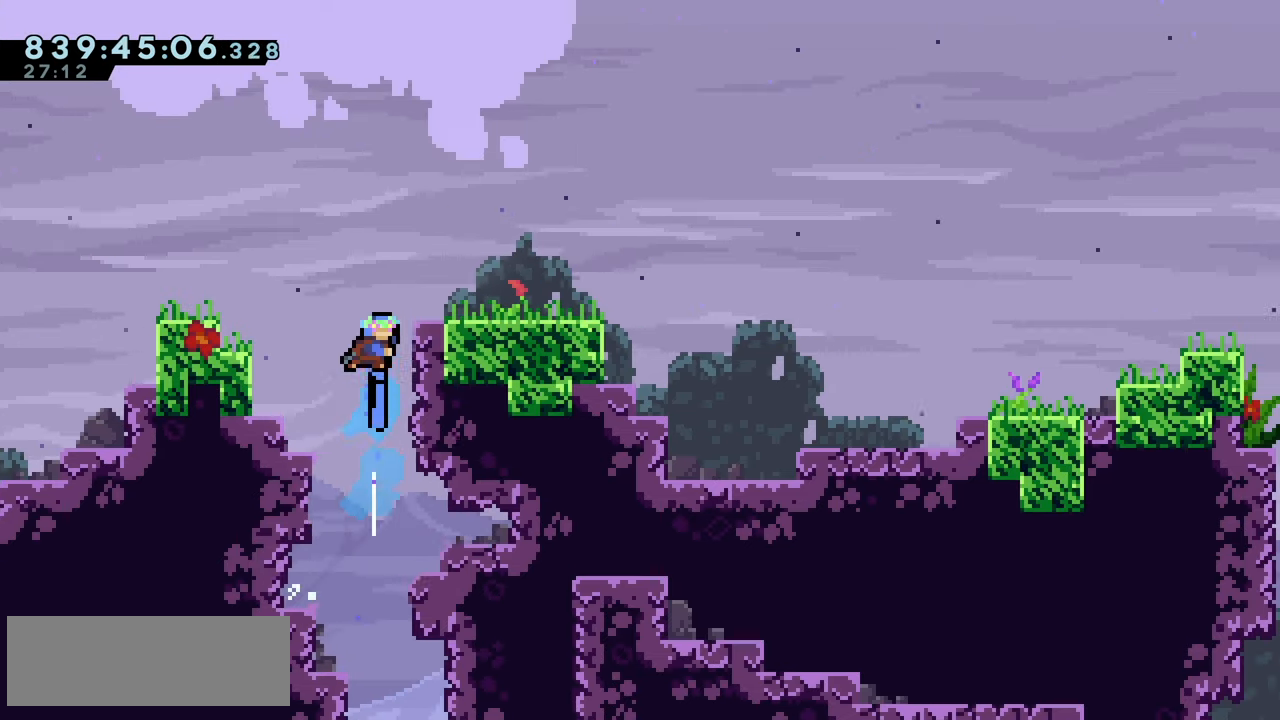
{"keys": [], "events": [[100, "jump2", "up"], [166, "grab", "down"], [166, "jump", "down"], [316, "grab", "up"], [316, "jump", "up"], [400, "up", "up"], [416, "right", "up"]]}
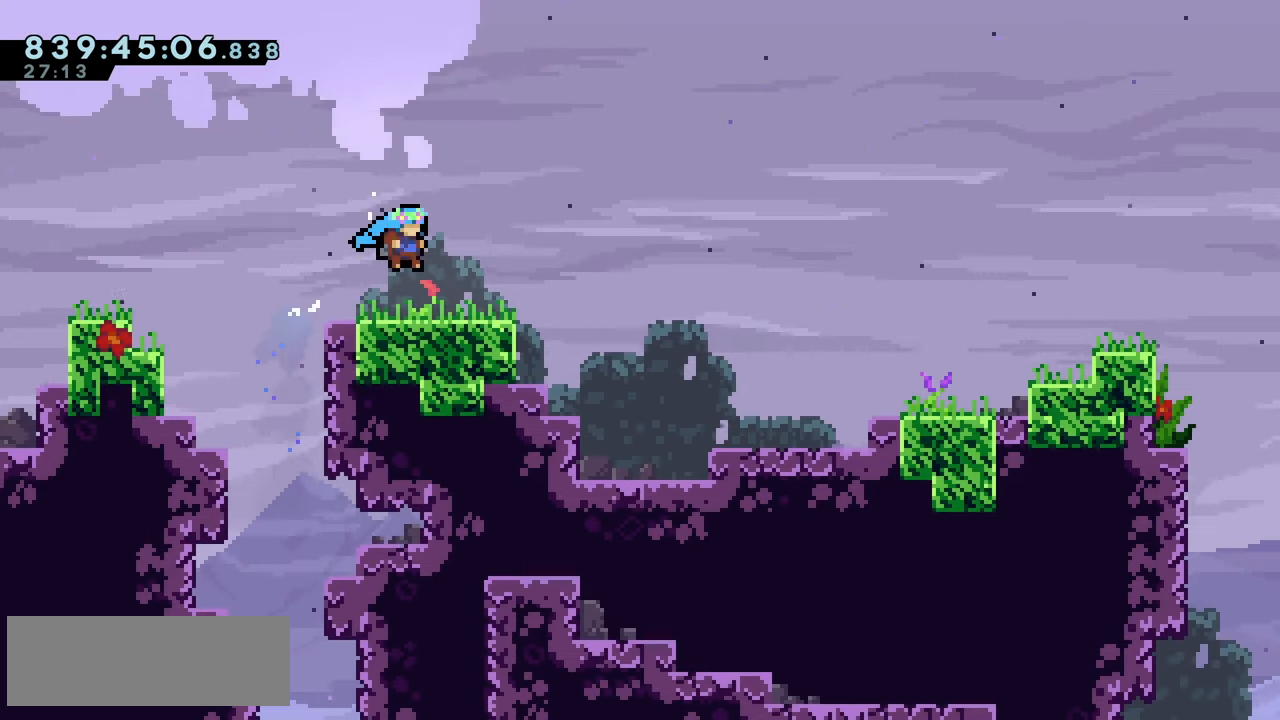
{"keys": ["left"], "events": [[350, "left", "down"]]}
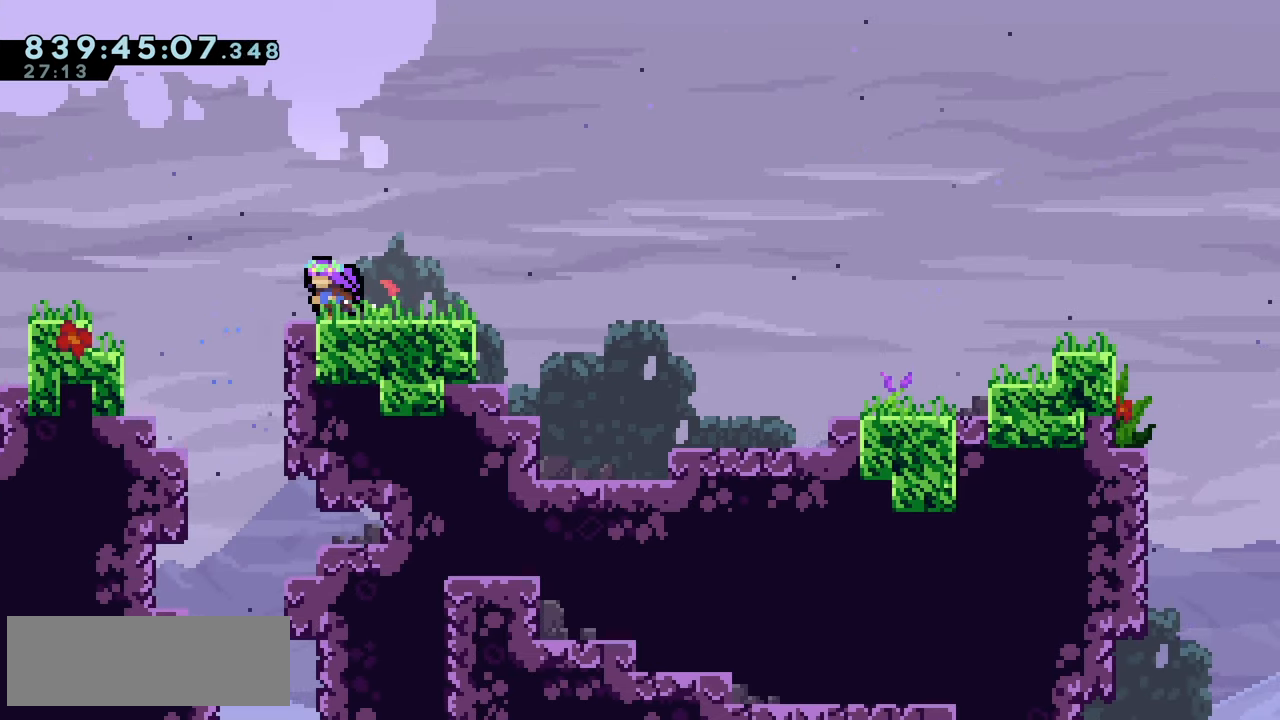
{"keys": [], "events": [[100, "jump2", "down"], [466, "jump2", "up"], [466, "left", "up"]]}
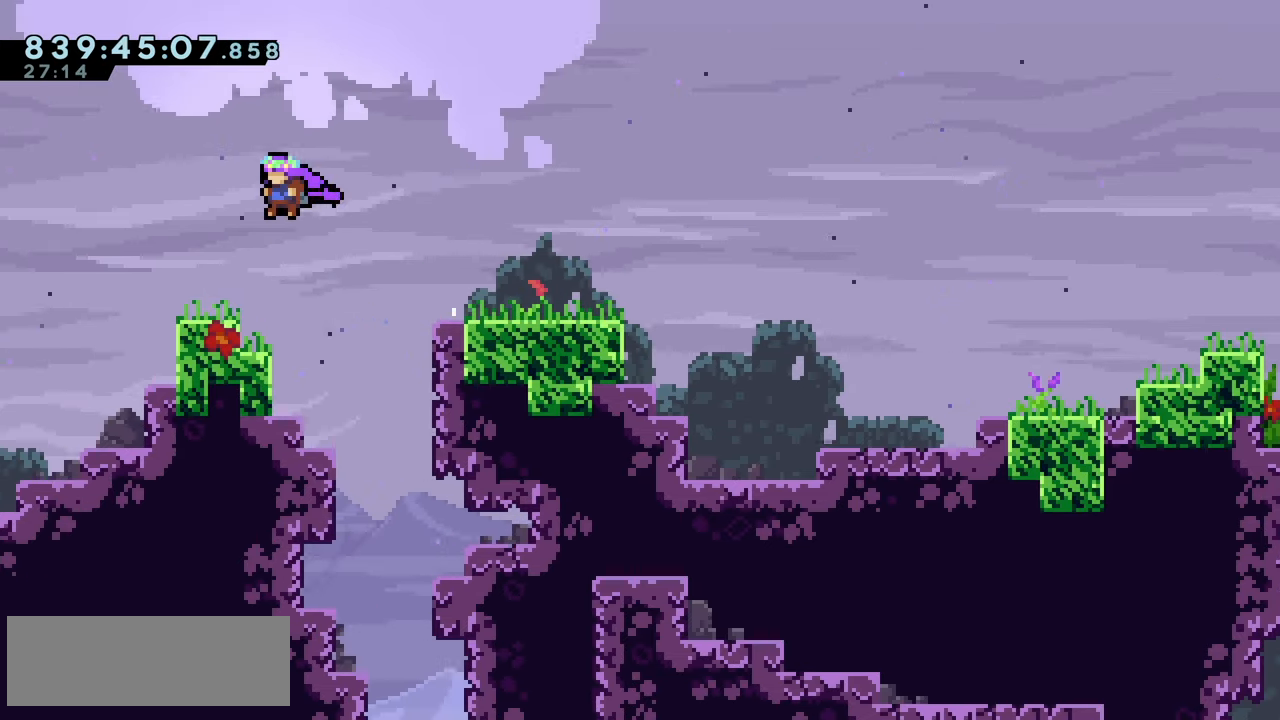
{"keys": ["jump2", "left"], "events": [[116, "dash", "down"], [116, "down", "down"], [116, "left", "down"], [200, "dash", "up"], [250, "down", "up"], [300, "jump2", "down"]]}
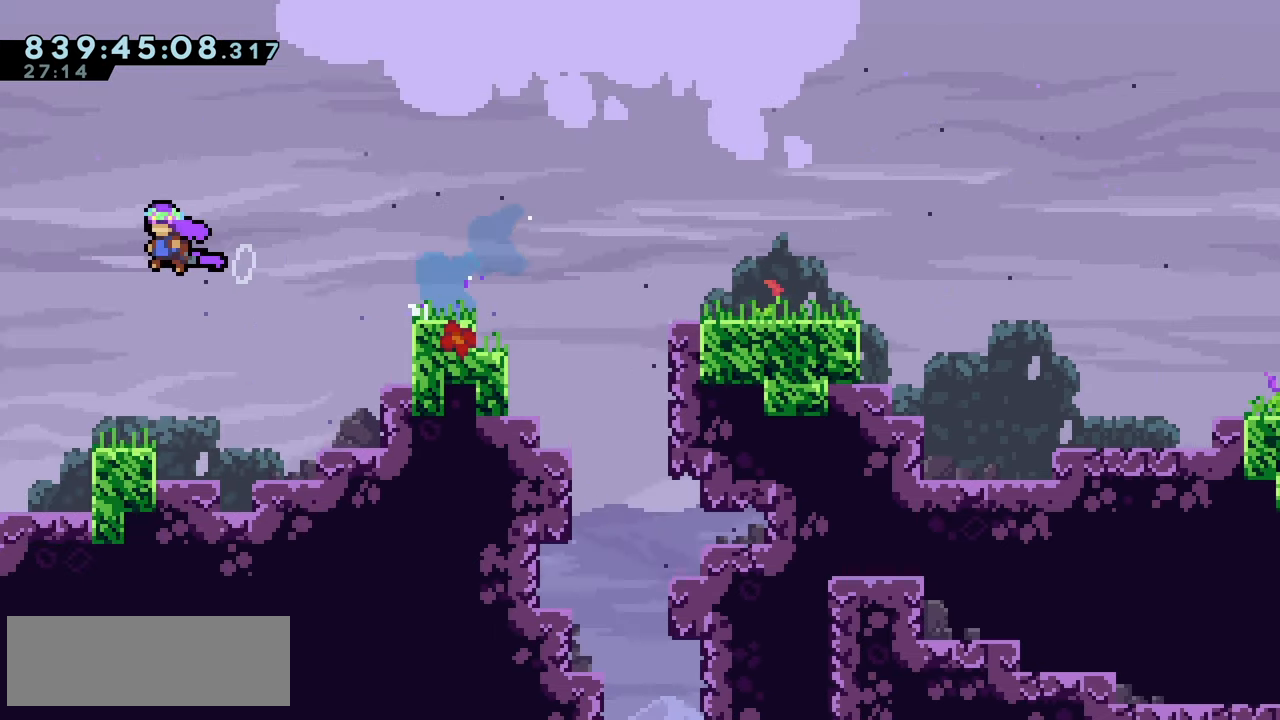
{"keys": ["left"], "events": [[383, "jump2", "up"]]}
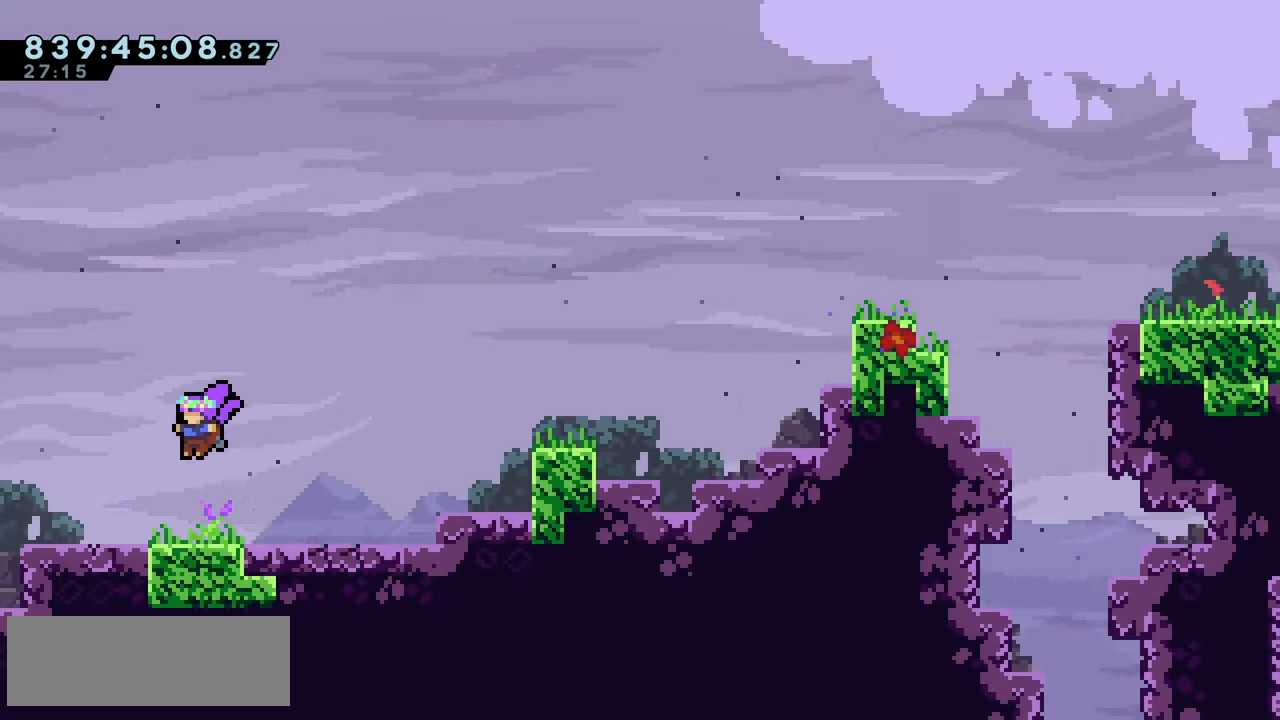
{"keys": ["jump2", "left"], "events": [[16, "left", "up"], [183, "left", "down"], [266, "jump2", "down"]]}
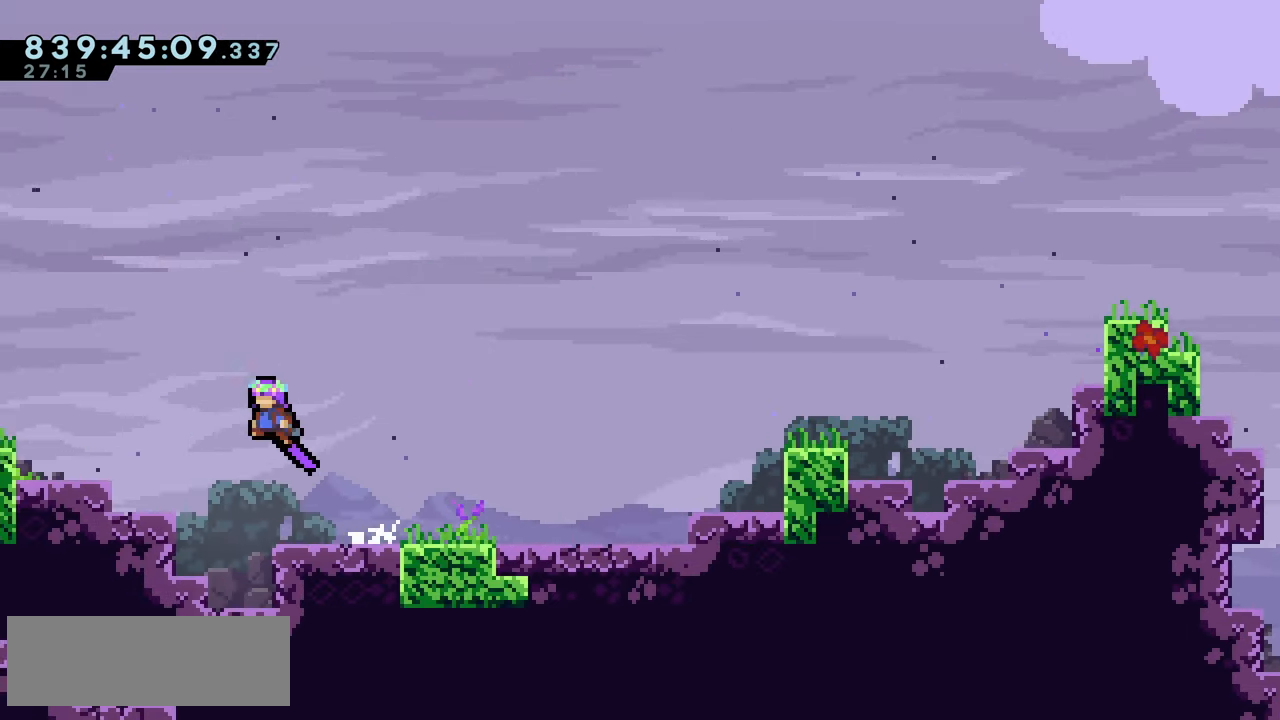
{"keys": ["jump2", "left"], "events": [[233, "jump2", "up"], [350, "left", "up"], [383, "left", "down"], [417, "jump2", "down"]]}
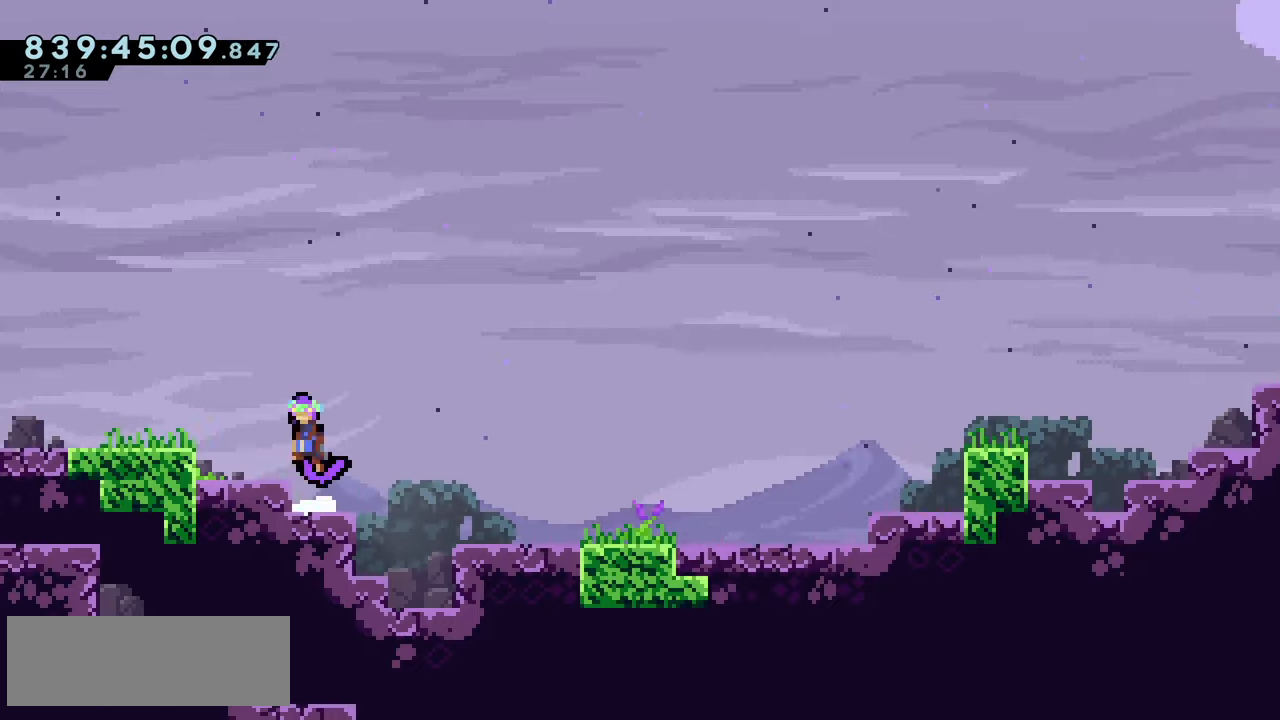
{"keys": ["down", "left"], "events": [[267, "jump2", "up"], [383, "down", "down"], [400, "dash", "down"], [483, "dash", "up"]]}
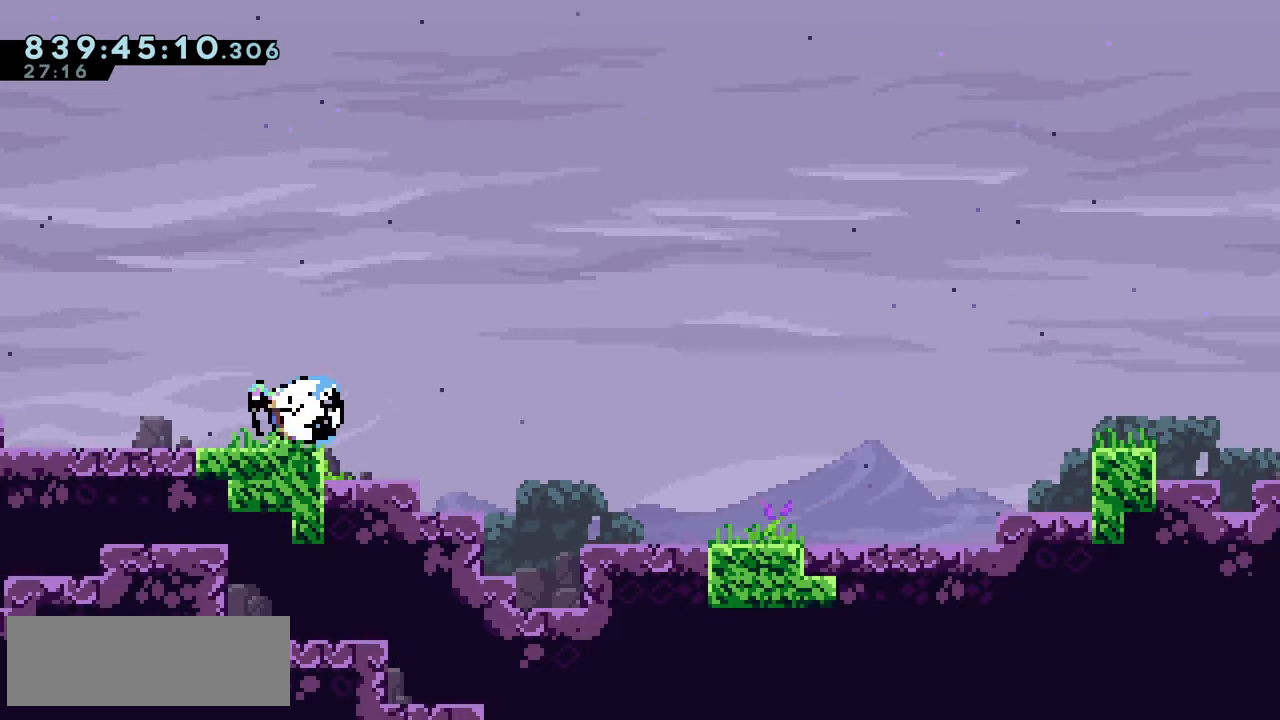
{"keys": ["jump2", "left", "up"], "events": [[17, "down", "up"], [83, "jump2", "down"], [300, "up", "down"], [367, "dash", "down"], [500, "dash", "up"]]}
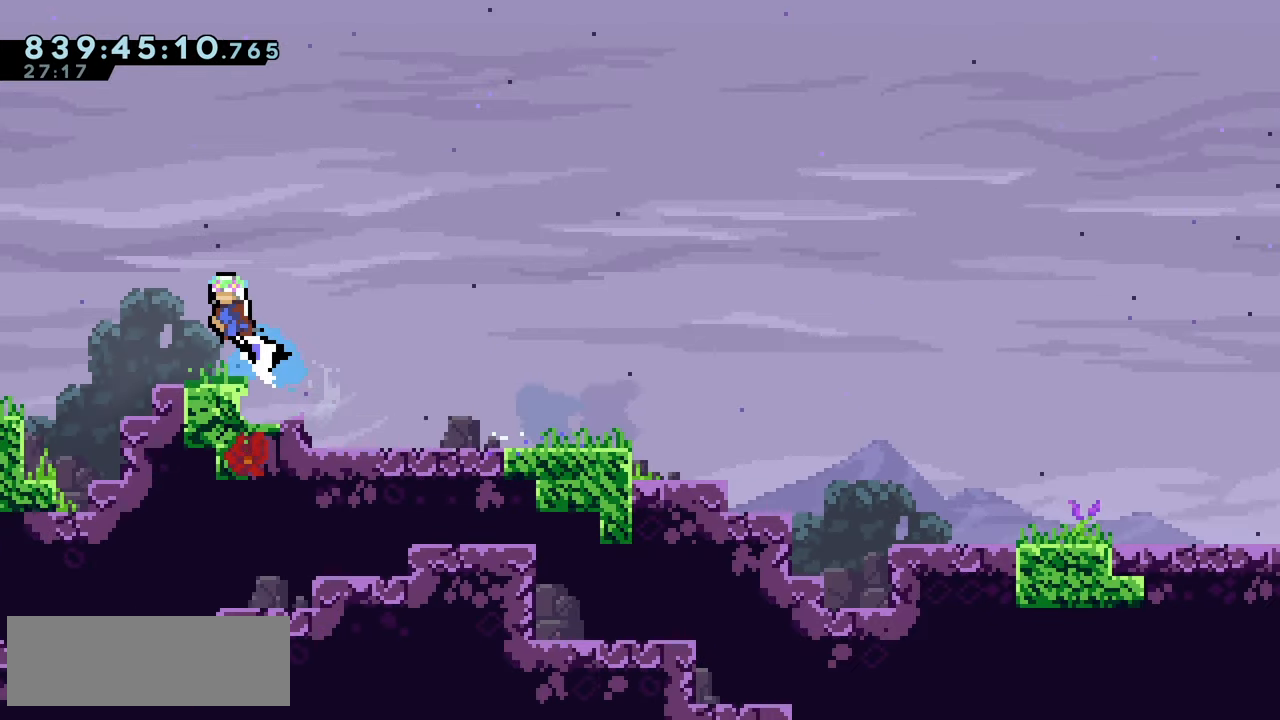
{"keys": ["left"], "events": [[83, "up", "up"], [217, "jump2", "up"]]}
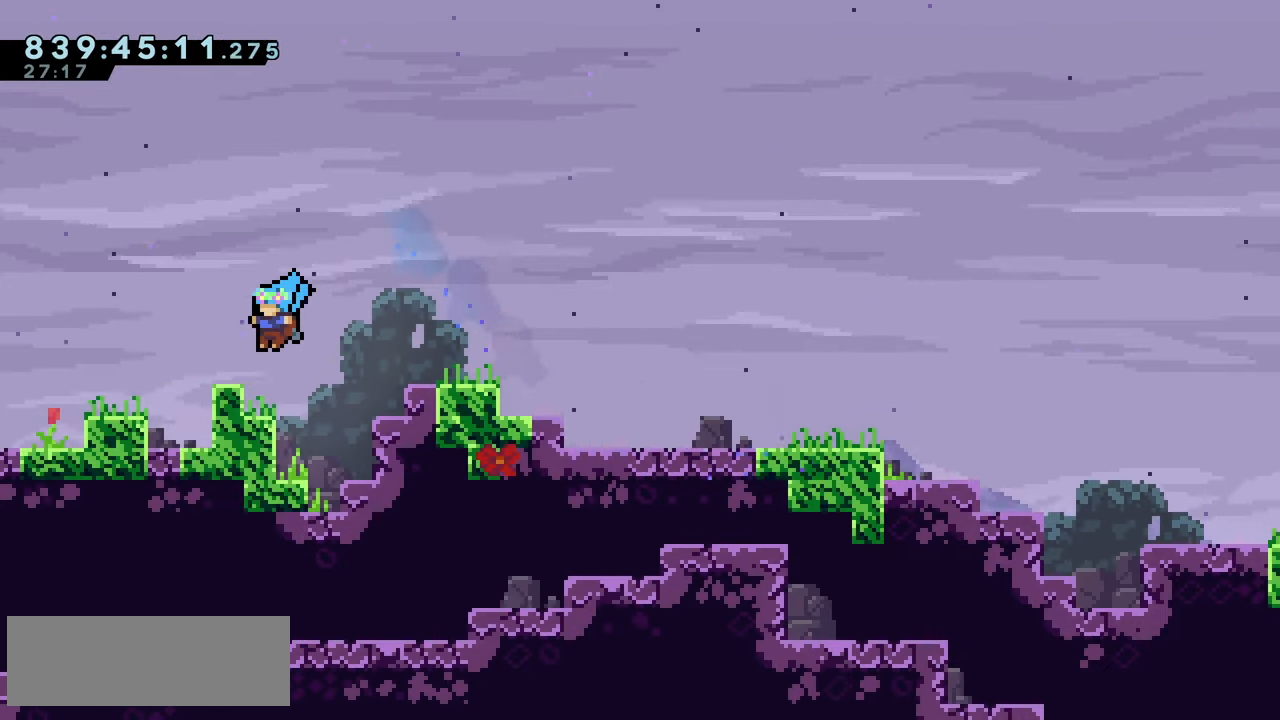
{"keys": ["demo", "jump2", "right"], "events": [[133, "left", "up"], [450, "left", "down"], [467, "demo", "down"], [467, "jump2", "down"], [500, "left", "up"], [500, "right", "down"]]}
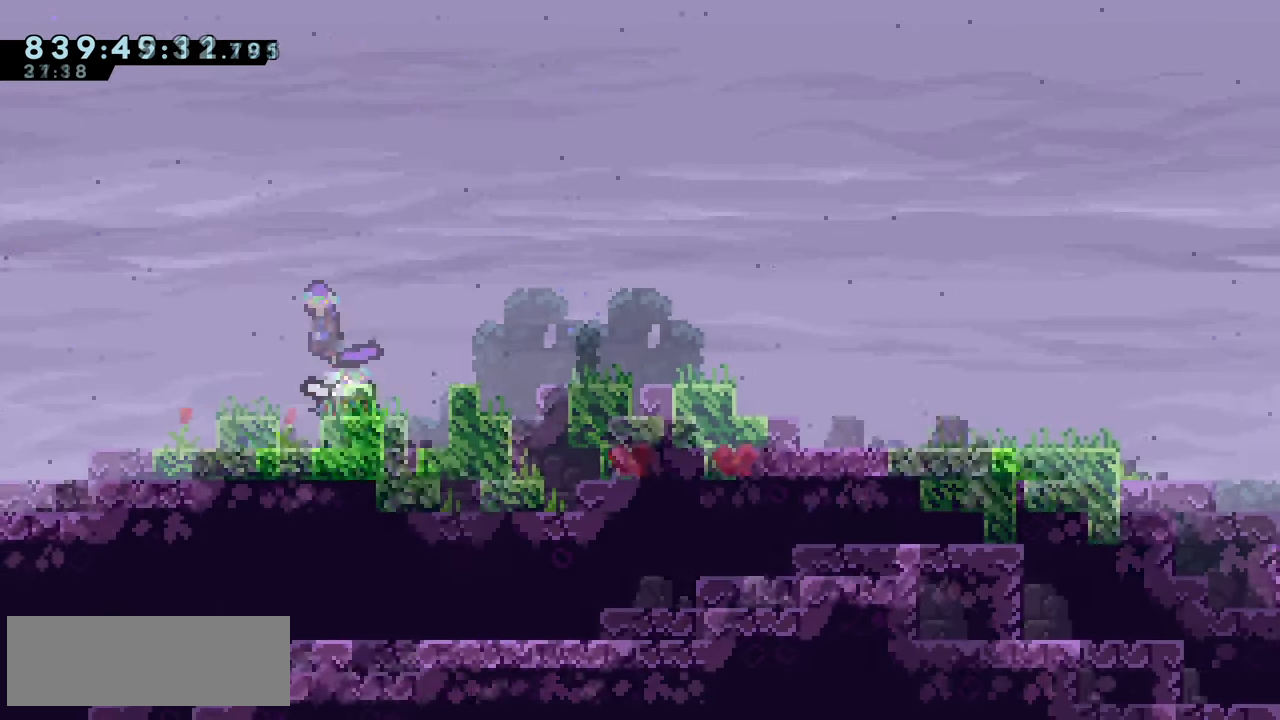
{"keys": ["dash", "down", "jump2", "right"], "events": [[50, "demo", "up"], [67, "climb", "down"], [83, "jump2", "up"], [133, "climb", "up"], [350, "jump2", "down"], [483, "dash", "down"], [483, "down", "down"]]}
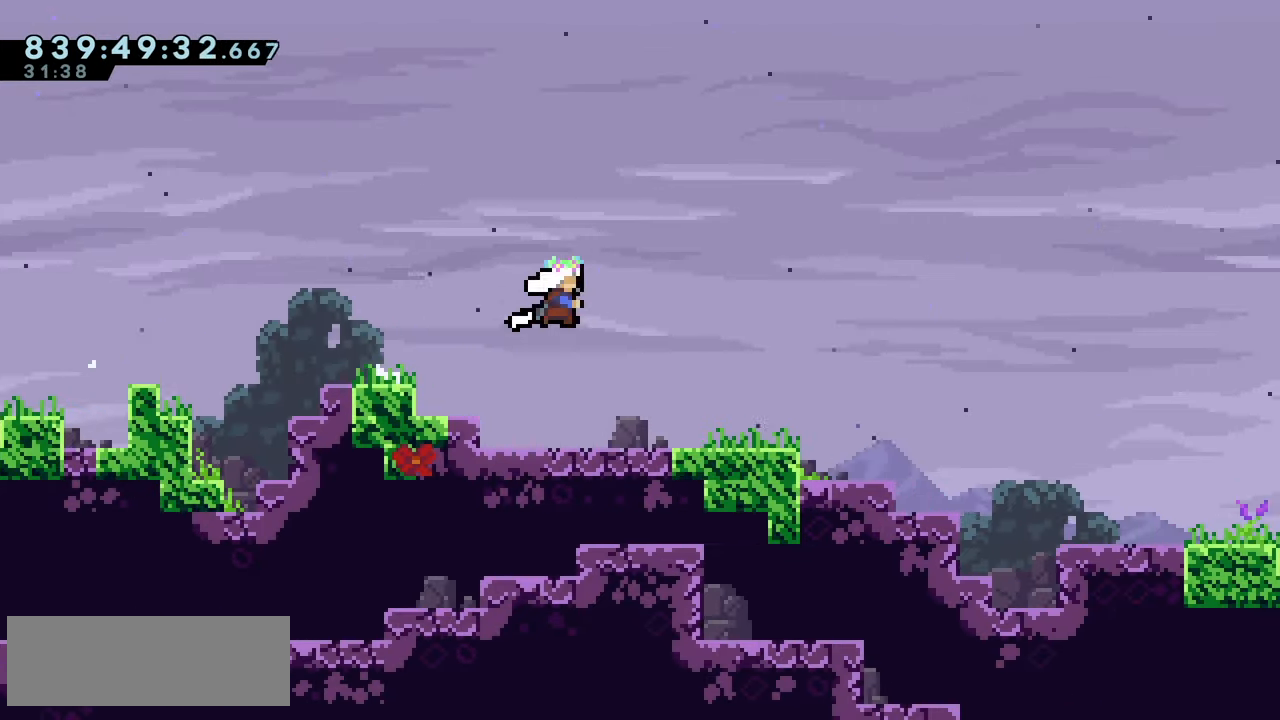
{"keys": ["down", "right"], "events": [[17, "jump2", "up"], [100, "dash", "up"], [183, "down", "up"], [250, "jump2", "down"], [283, "down", "down"], [317, "dash", "down"], [350, "jump2", "up"], [417, "dash", "up"]]}
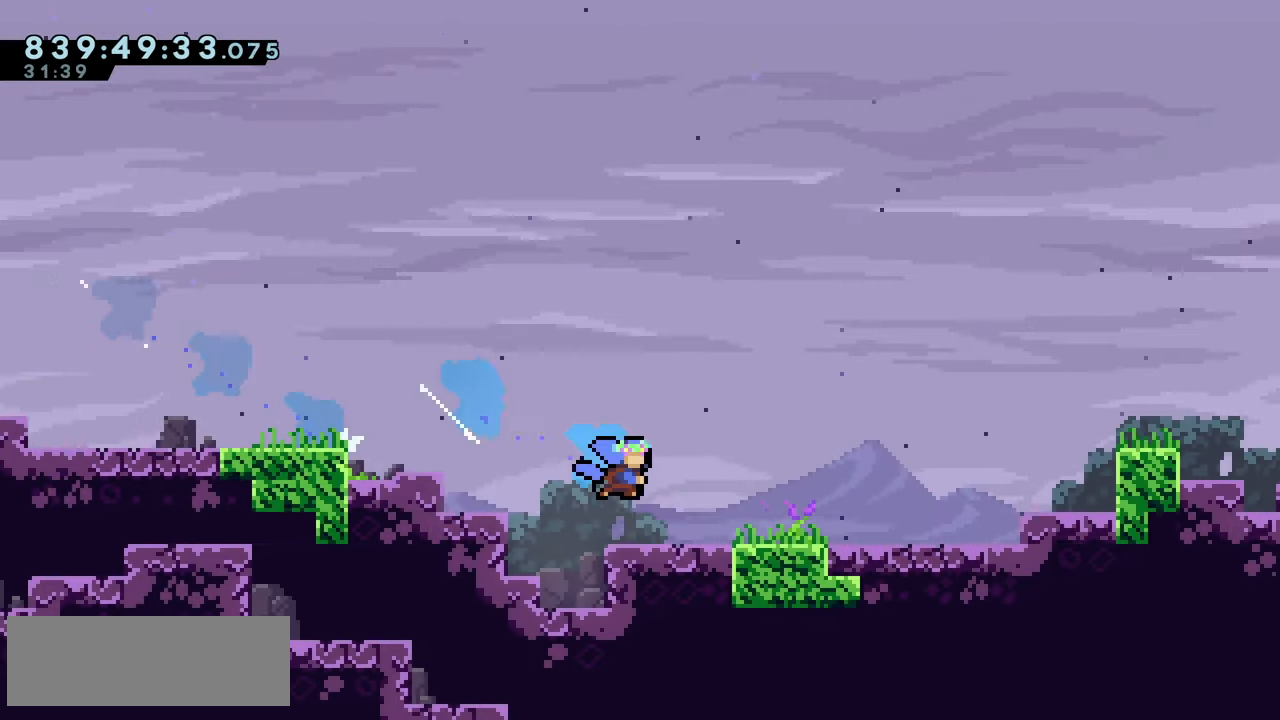
{"keys": ["right", "up"], "events": [[17, "down", "up"], [100, "jump2", "down"], [200, "climb", "down"], [217, "jump2", "up"], [383, "climb", "up"], [383, "dash", "down"], [383, "up", "down"], [450, "dash", "up"]]}
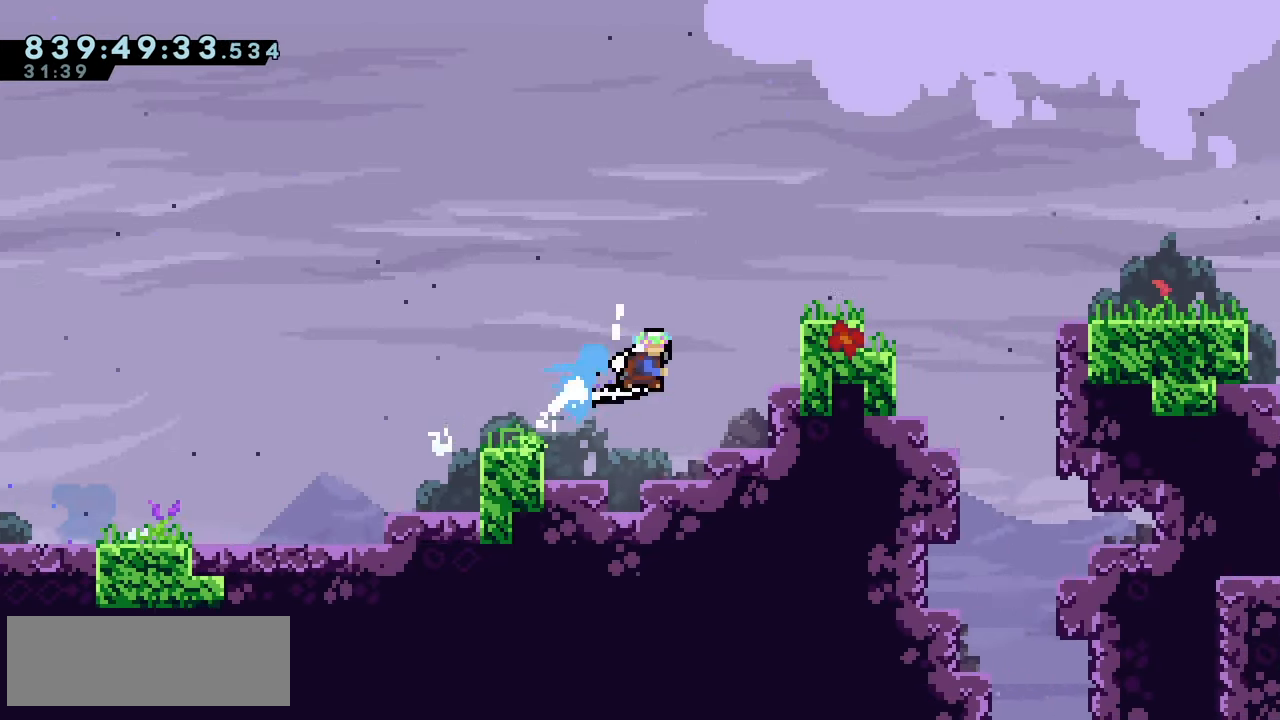
{"keys": ["down", "right"], "events": [[50, "climb", "down"], [50, "up", "up"], [117, "climb", "up"], [367, "jump2", "down"], [417, "down", "down"], [433, "dash", "down"], [467, "jump2", "up"], [500, "dash", "up"]]}
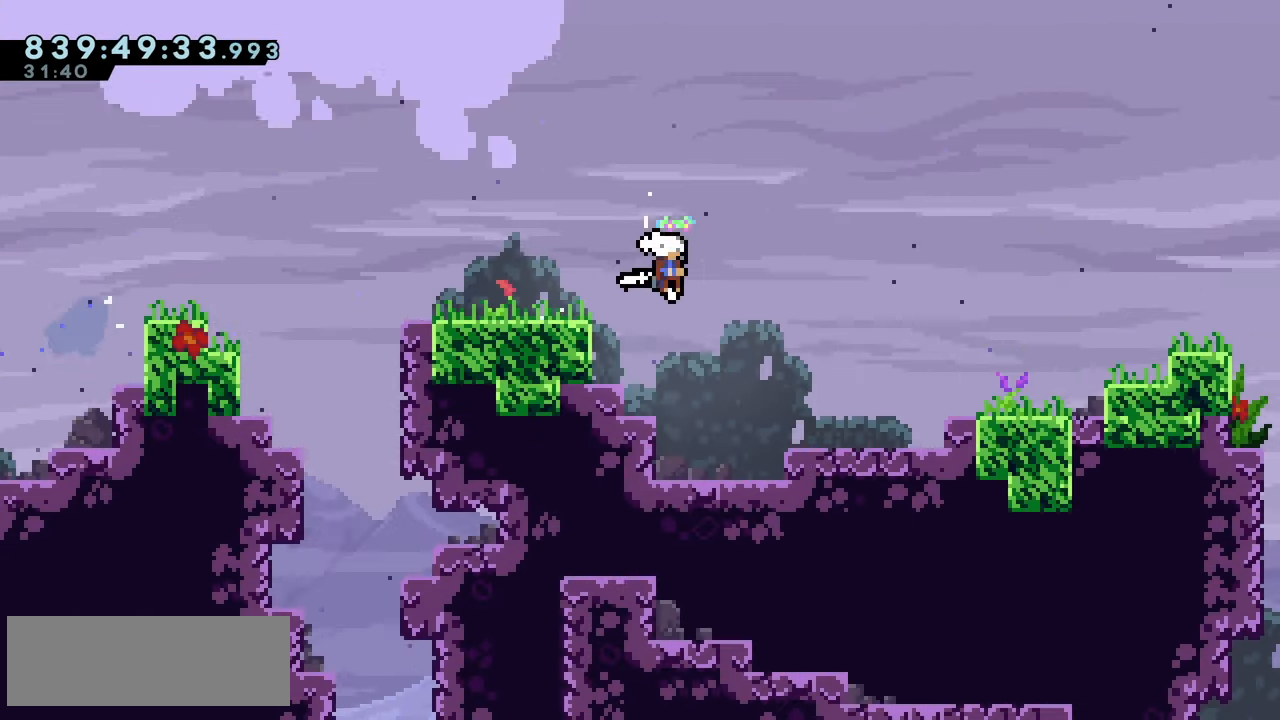
{"keys": ["climb", "jump2", "right"], "events": [[183, "down", "up"], [200, "jump2", "down"], [300, "climb", "down"]]}
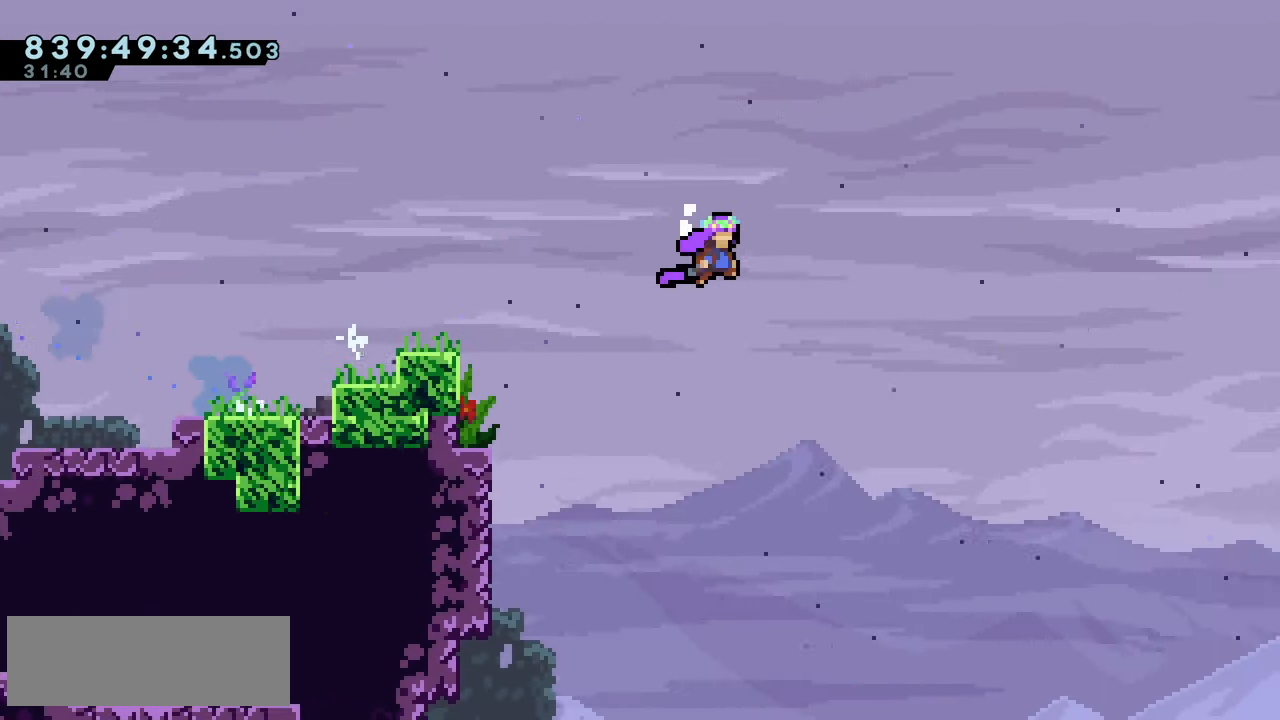
{"keys": ["climb", "jump2", "right"], "events": []}
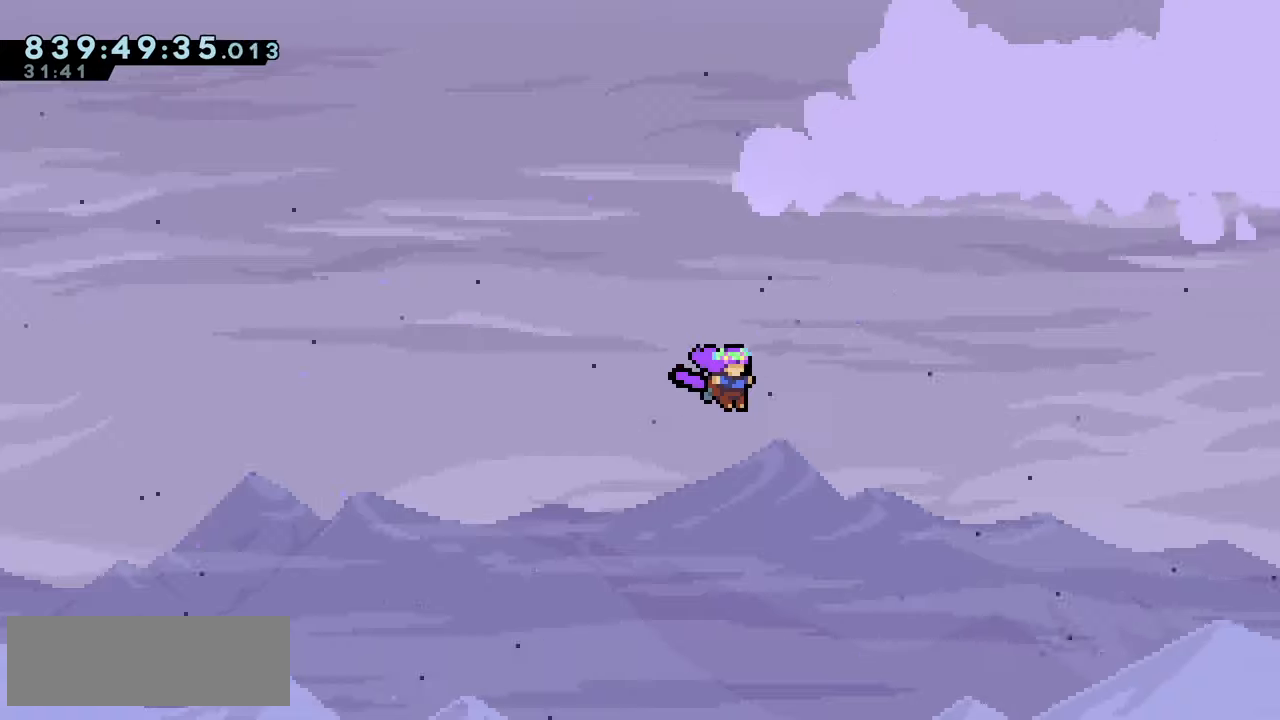
{"keys": ["dash", "jump2", "right", "up"], "events": [[417, "climb", "up"], [467, "up", "down"], [484, "dash", "down"]]}
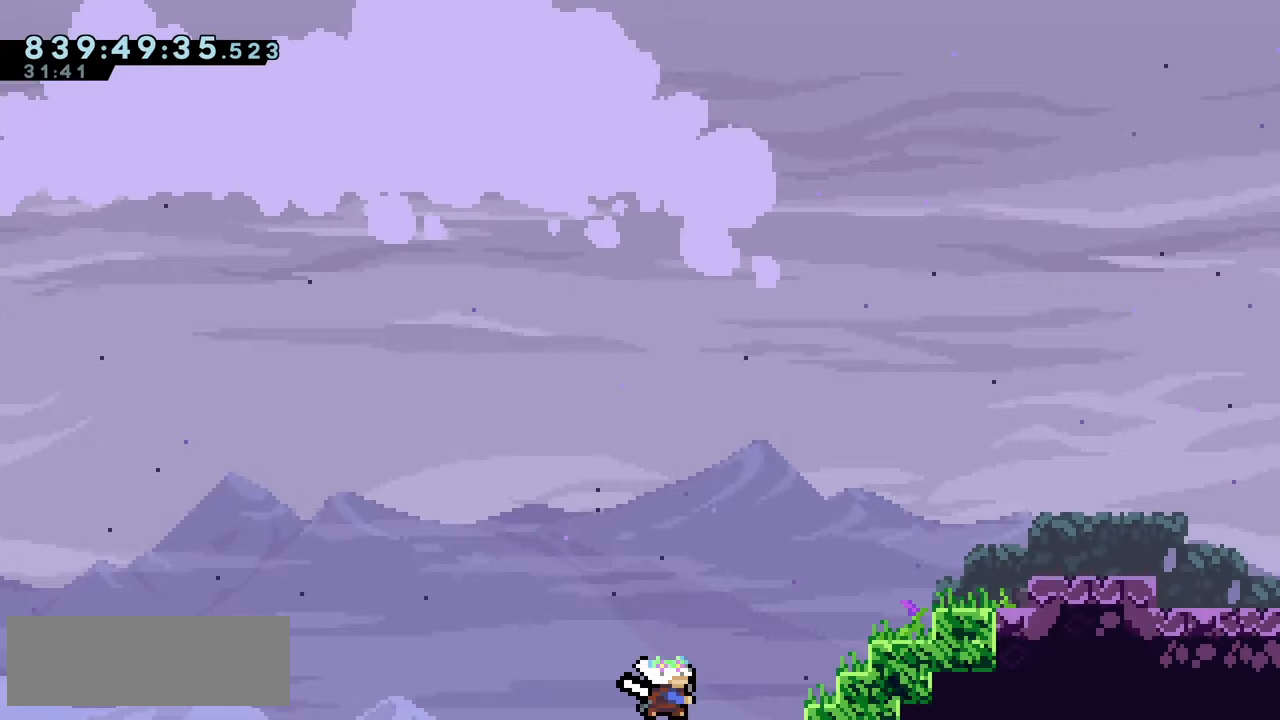
{"keys": ["grab", "right", "up"], "events": [[117, "dash", "up"], [250, "grab", "down"], [250, "jump", "down"], [284, "jump2", "up"], [450, "jump", "up"]]}
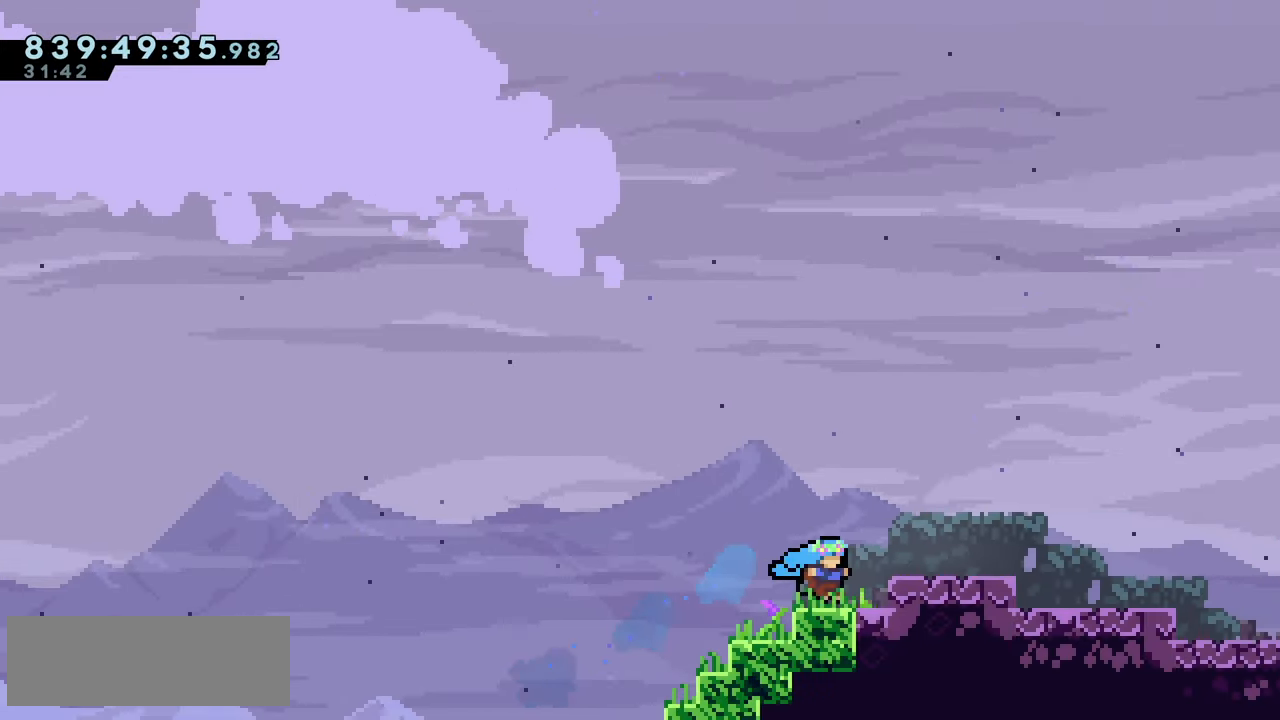
{"keys": ["jump2", "right"], "events": [[17, "grab", "up"], [17, "up", "up"], [34, "right", "up"], [134, "jump2", "down"], [167, "right", "down"], [250, "jump2", "up"], [267, "down", "down"], [284, "dash", "down"], [300, "jump", "down"], [317, "jump", "up"], [384, "dash", "up"], [417, "down", "up"], [467, "jump2", "down"]]}
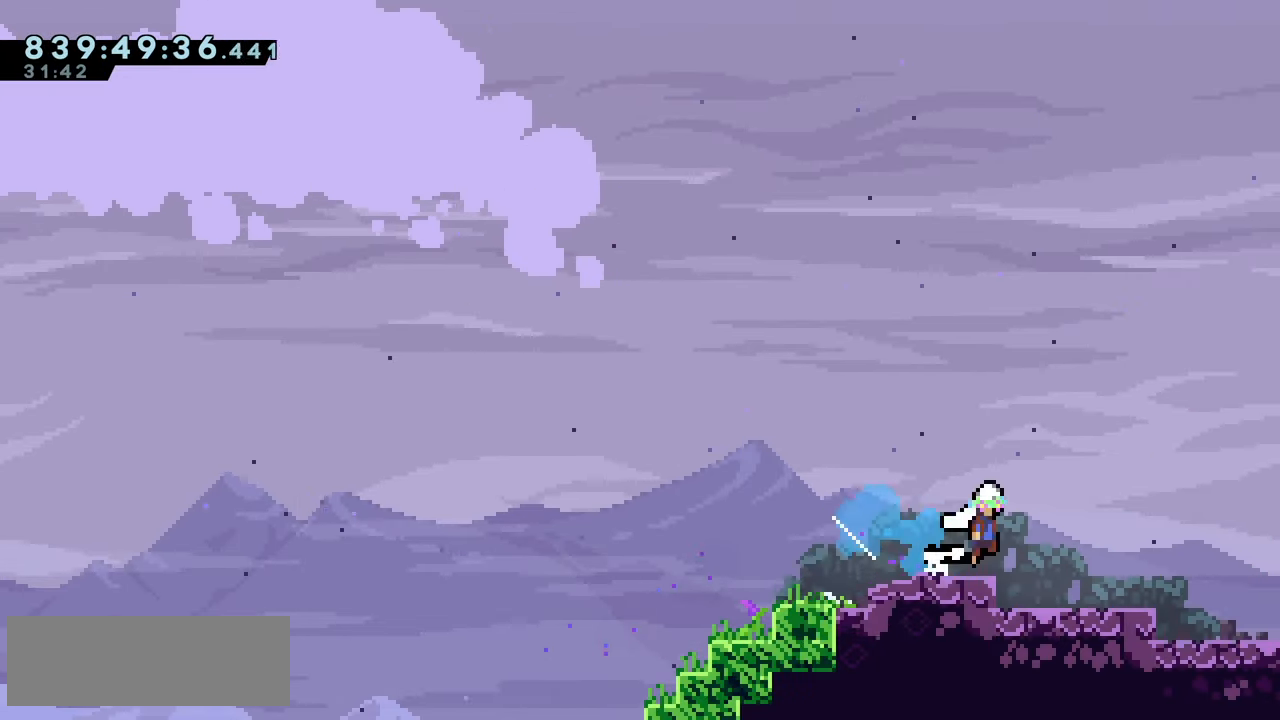
{"keys": ["jump2", "right"], "events": []}
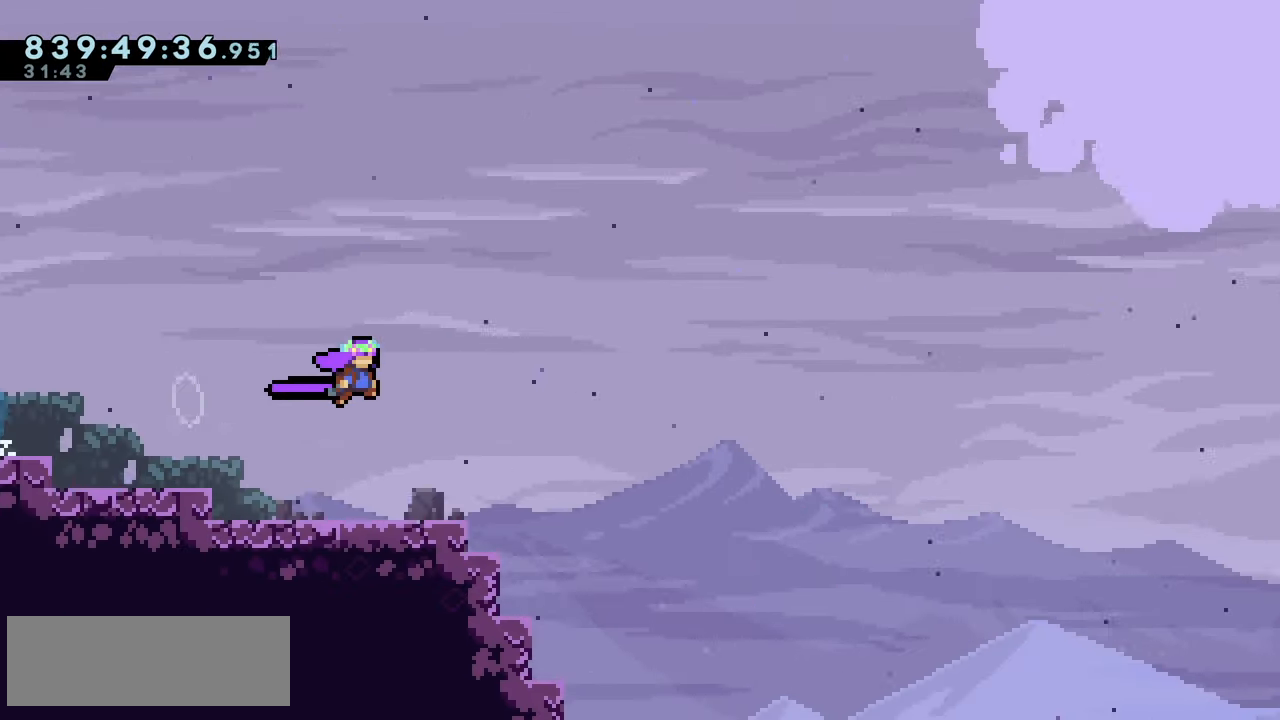
{"keys": [], "events": [[250, "right", "up"], [317, "right", "down"], [417, "jump2", "up"], [434, "right", "up"]]}
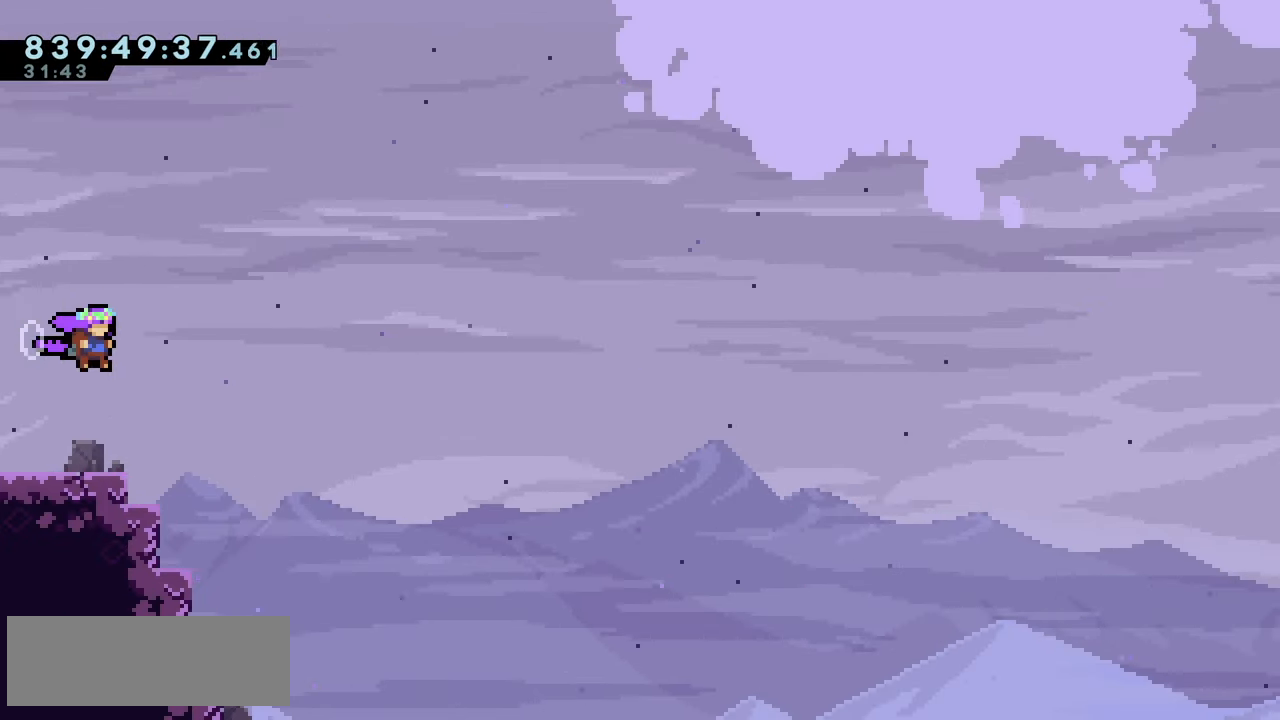
{"keys": ["right"], "events": [[434, "right", "down"]]}
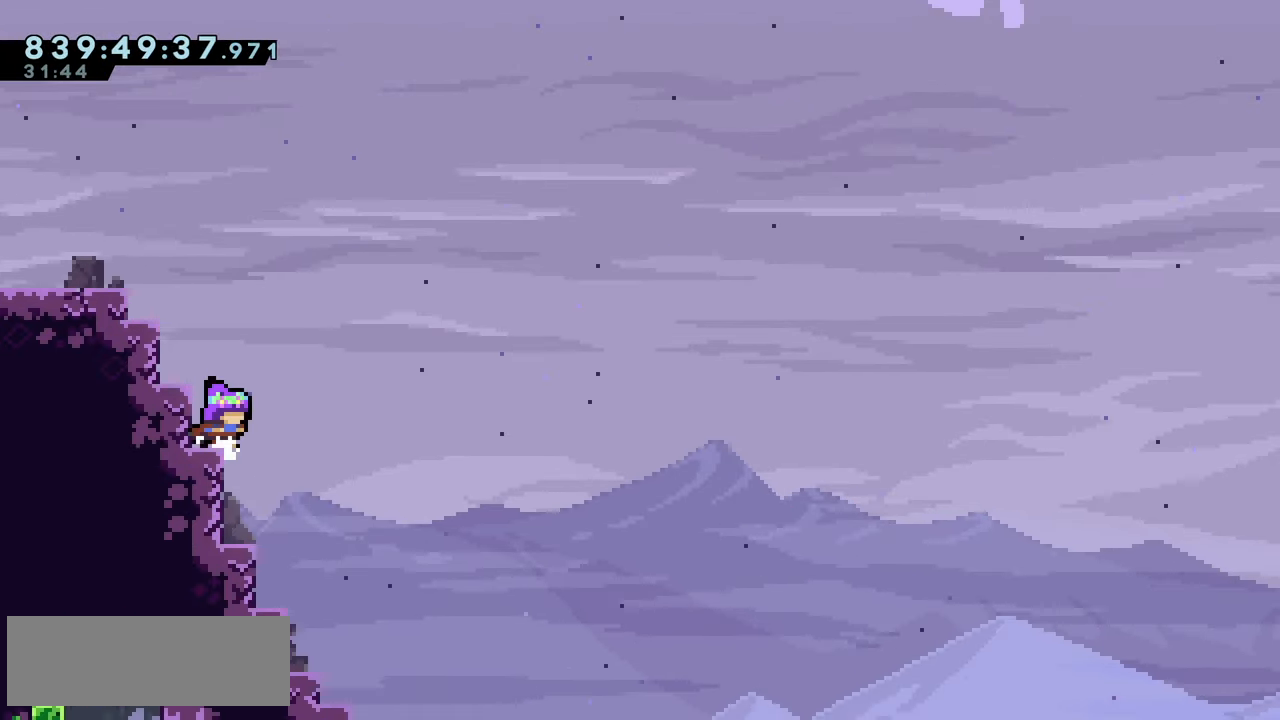
{"keys": ["right"], "events": []}
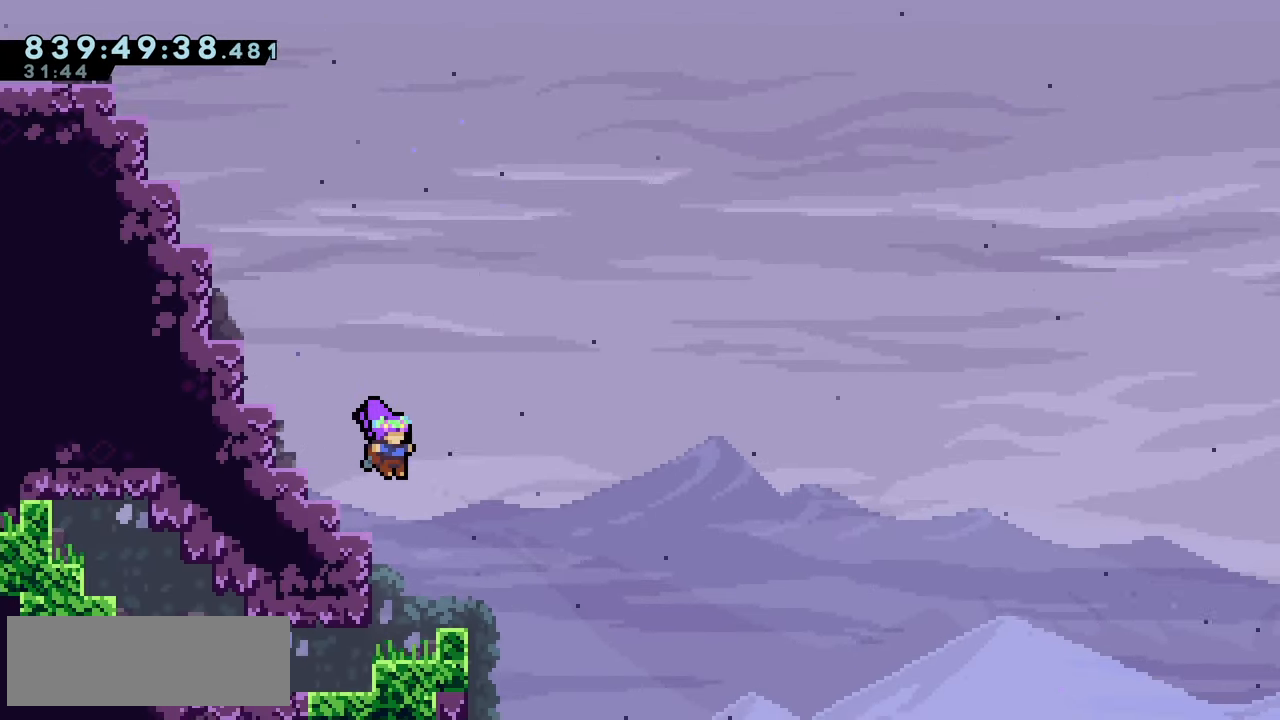
{"keys": ["left", "up"], "events": [[200, "right", "up"], [250, "left", "down"], [384, "up", "down"]]}
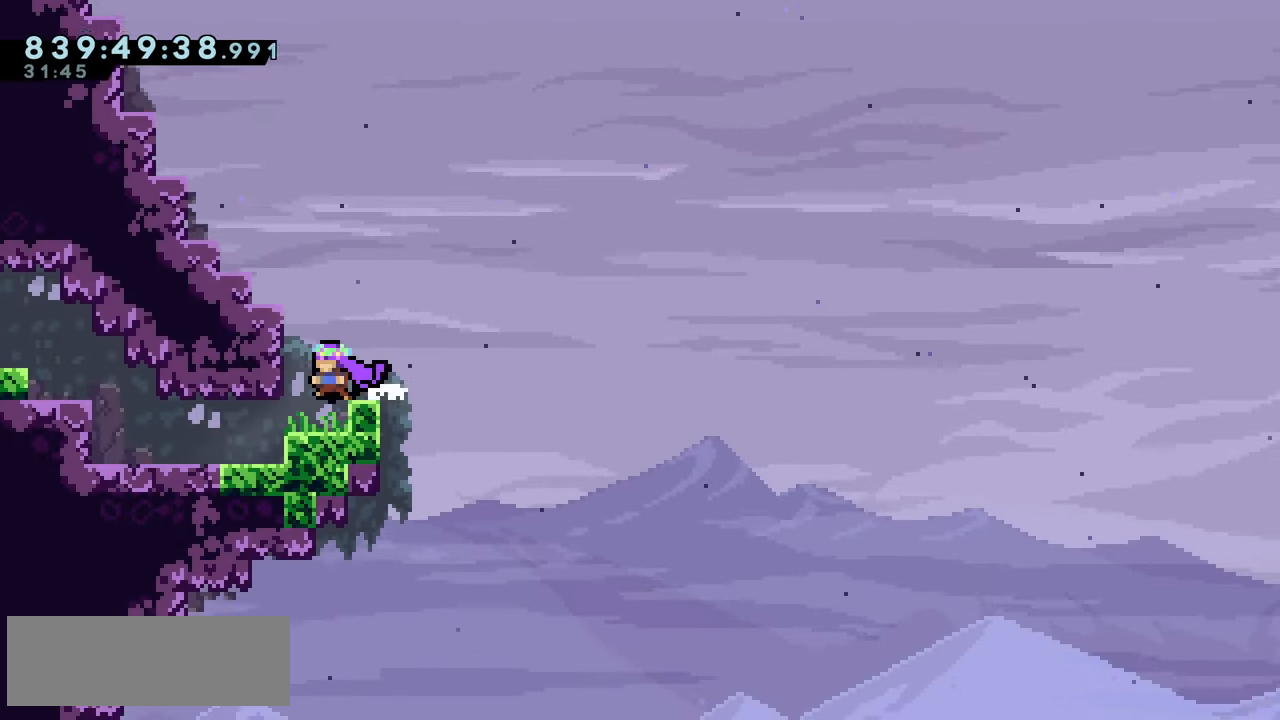
{"keys": ["dash", "down", "left"], "events": [[134, "up", "up"], [167, "left", "up"], [300, "left", "down"], [467, "down", "down"], [500, "dash", "down"]]}
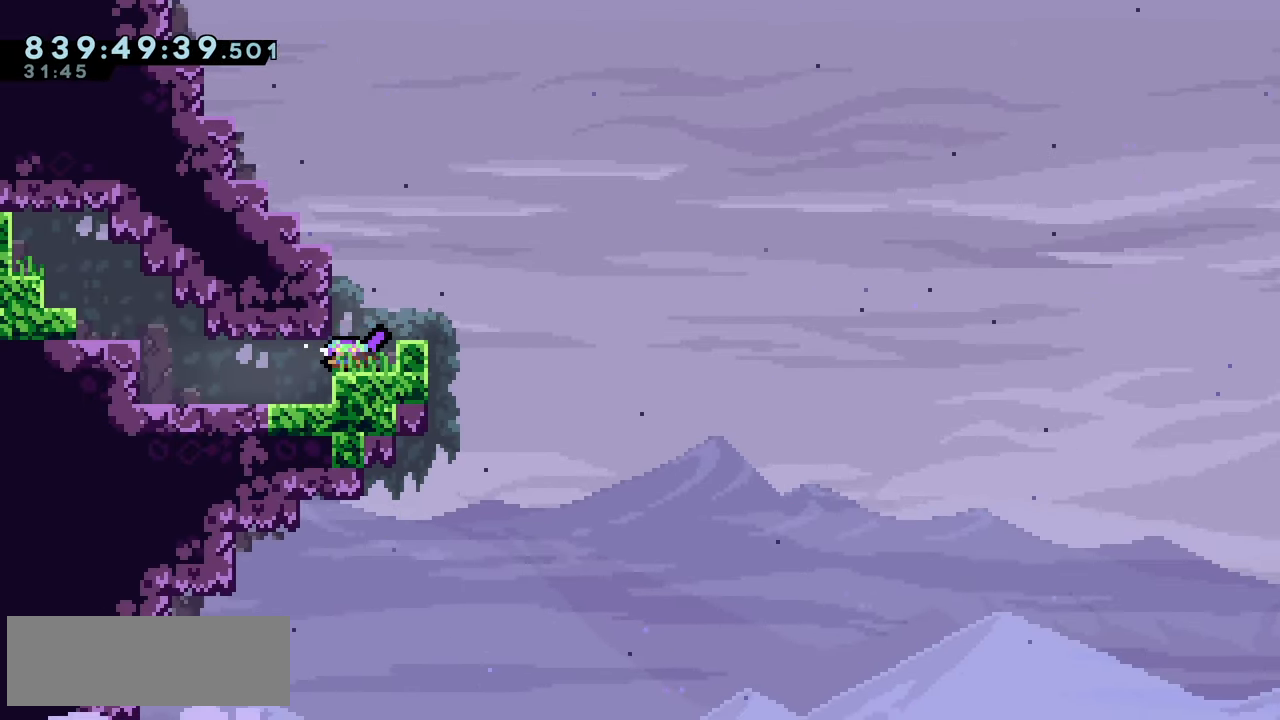
{"keys": ["jump2"], "events": [[117, "dash", "up"], [200, "down", "up"], [234, "left", "up"], [484, "jump2", "down"]]}
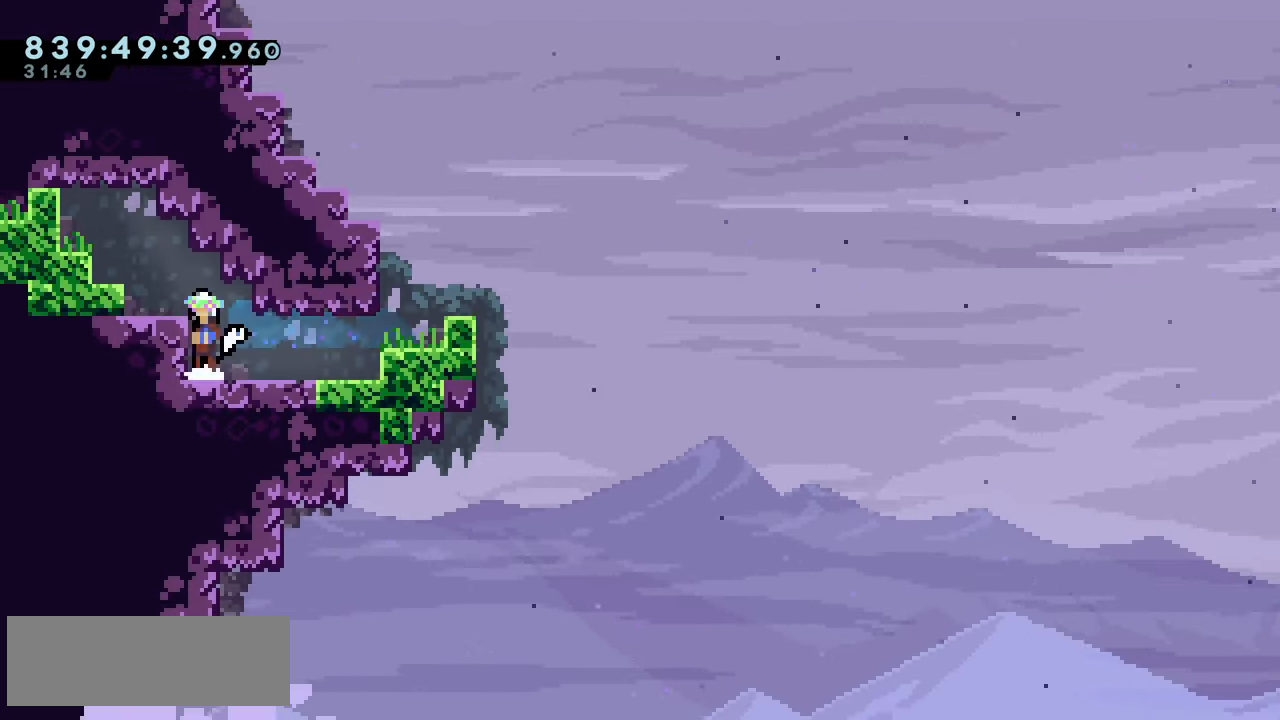
{"keys": [], "events": [[83, "left", "down"], [83, "up", "down"], [166, "dash", "down"], [233, "jump2", "up"], [316, "dash", "up"], [483, "up", "up"], [500, "left", "up"]]}
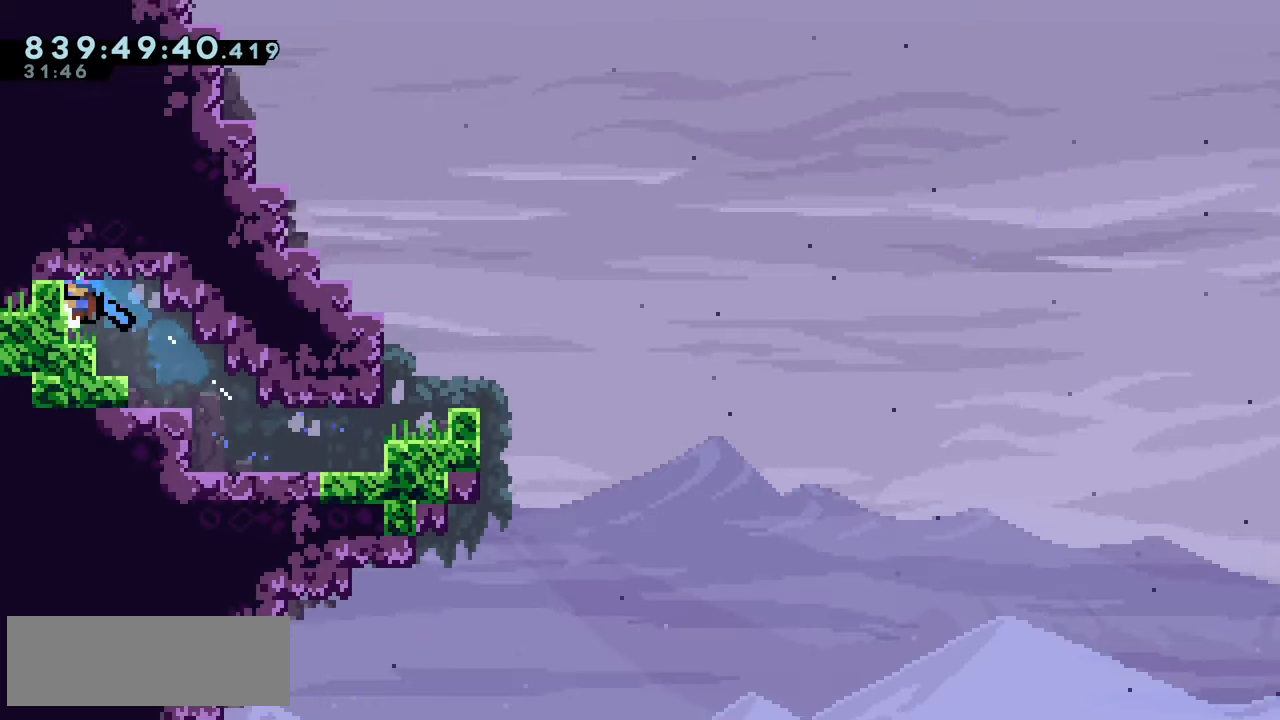
{"keys": ["down"], "events": [[316, "down", "down"], [316, "left", "down"], [350, "dash", "down"], [416, "dash", "up"], [483, "left", "up"]]}
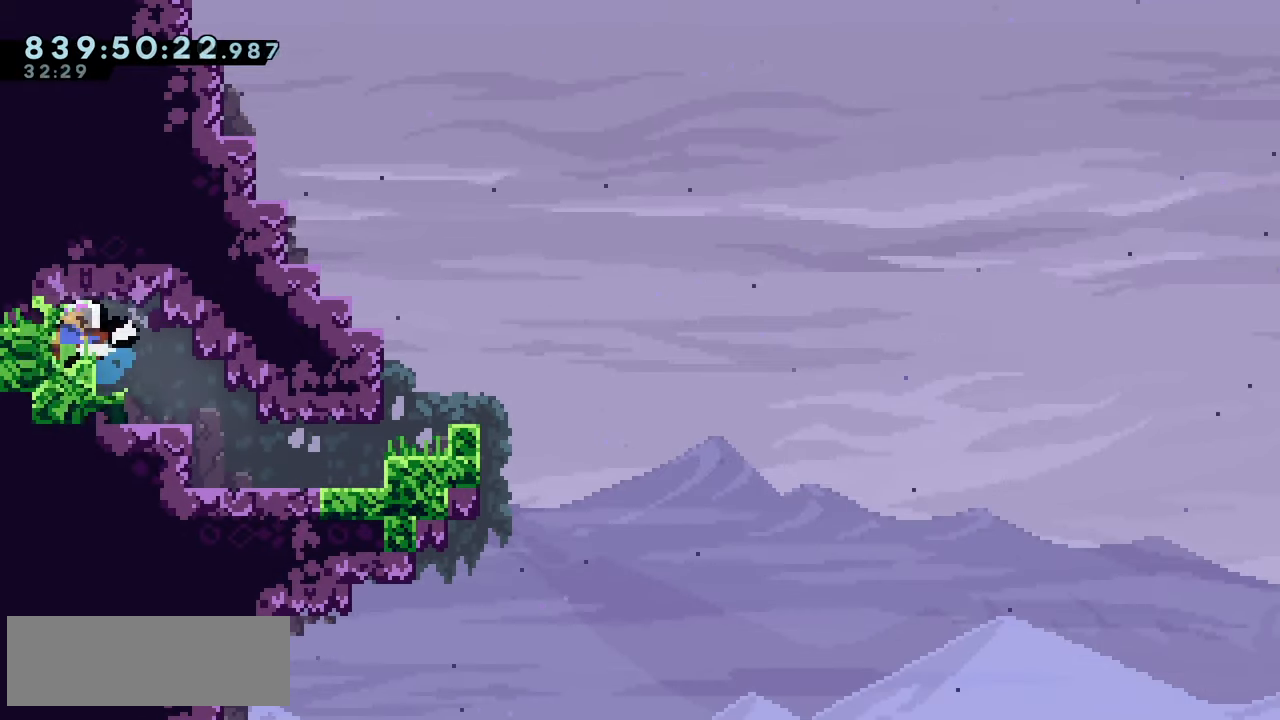
{"keys": ["climb", "down", "right"], "events": [[16, "right", "down"], [50, "jump2", "down"], [66, "dash", "down"], [133, "jump2", "up"], [150, "dash", "up"], [400, "jump2", "down"], [466, "jump2", "up"], [483, "climb", "down"]]}